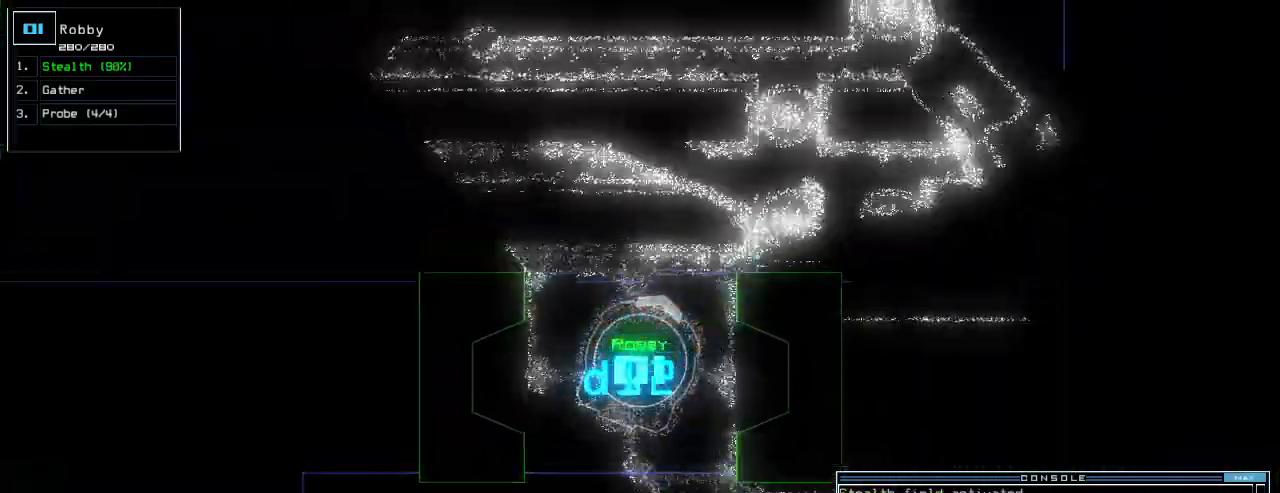
Gameplay with keyboard; each line is a JSON object with the keys held at the frame after it. "events" lists presses ("down") and releases ("up") of ".", "0", "1", "2", "3", "4", "5", "6", "7", "8", "9", "a", "b", "backspace", "c", "caps_lock", "comma", "ctrl_l", "ctrl_r", "d", "down", "e", "equals", "escape", "f", "f5", "g", "h", "i", "j", "k", "l", "left", "m", "minus", "n", "num3", "num9", "o", "p", "plus", "q", "quote", "r", "return", "right", "s", "semicolon", "shift_l", "shift_r", "space", "t", "tab", "tilde", "u", "up", "v", "w", "x", "y" and "z" between this image and that frame as [ms after this image, input, new state], when the widget could be followed in between. No other keys are recorded. Mouse input is not recorded.
{"keys": ["up"], "events": [[20, "c", "down"], [80, "c", "up"], [120, "c", "down"], [260, "c", "up"]]}
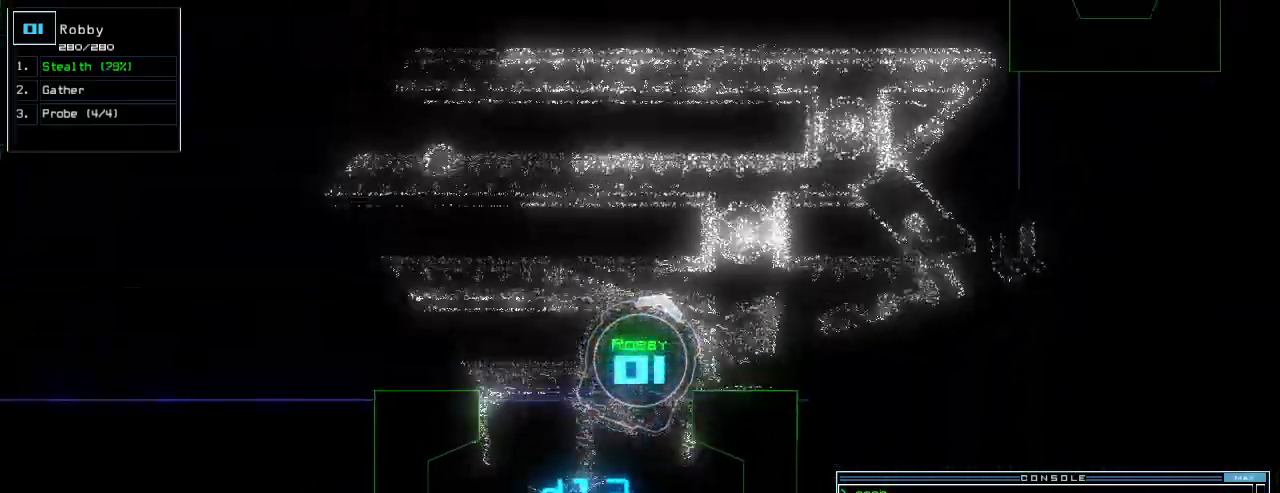
{"keys": ["up"], "events": [[20, "right", "down"], [160, "right", "up"], [400, "return", "down"], [500, "return", "up"]]}
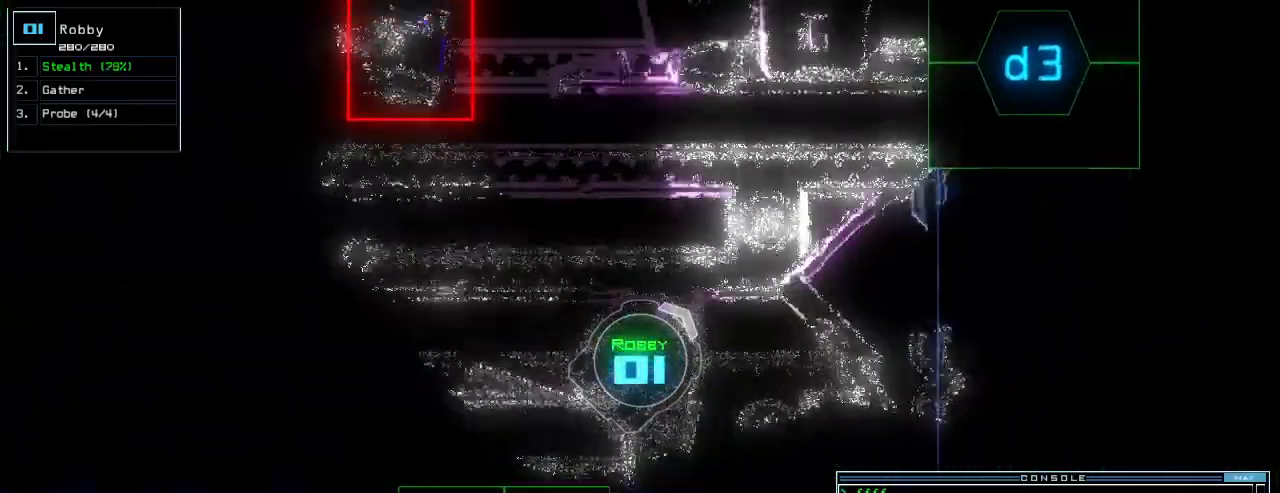
{"keys": ["up"], "events": [[240, "left", "down"], [300, "left", "up"]]}
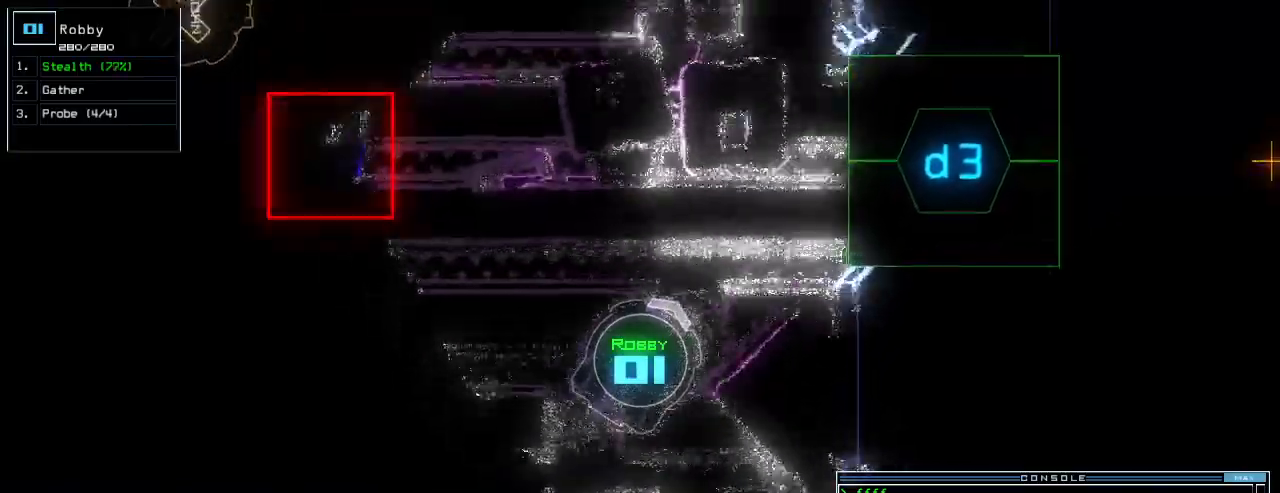
{"keys": ["up"], "events": [[360, "left", "down"], [500, "left", "up"]]}
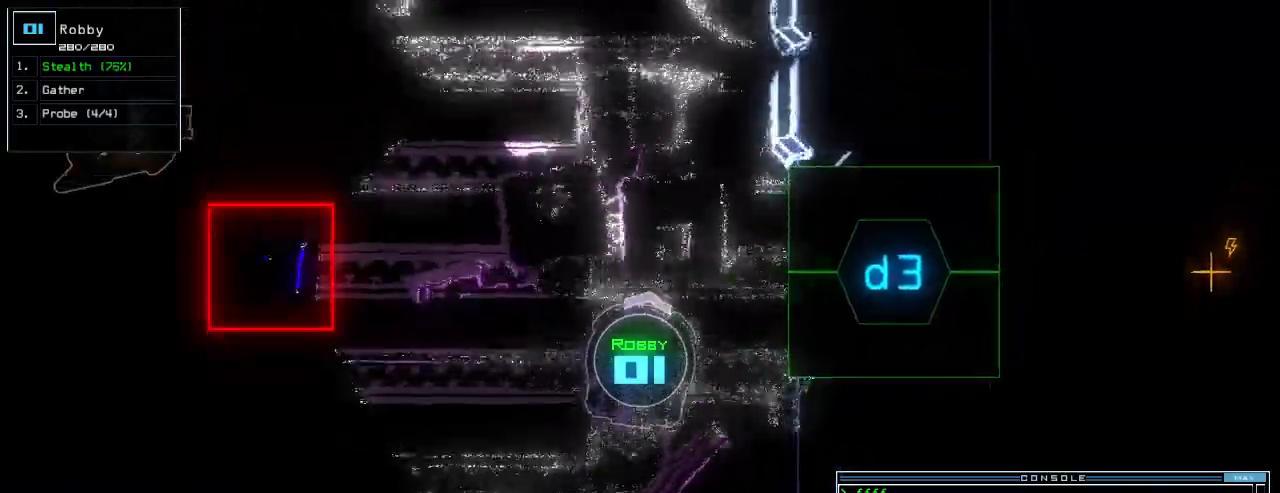
{"keys": ["up"], "events": []}
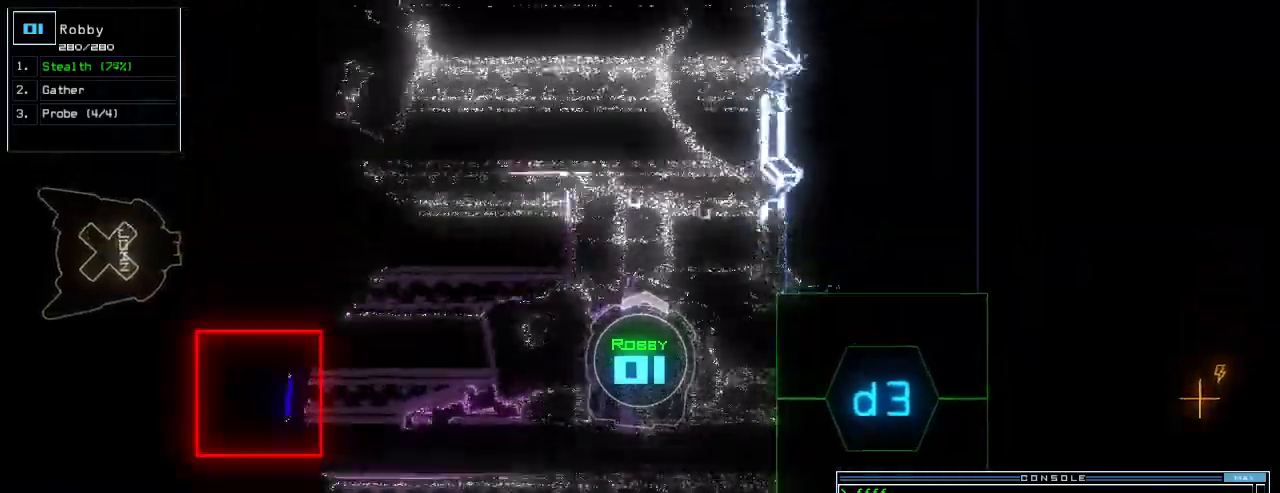
{"keys": ["up"], "events": []}
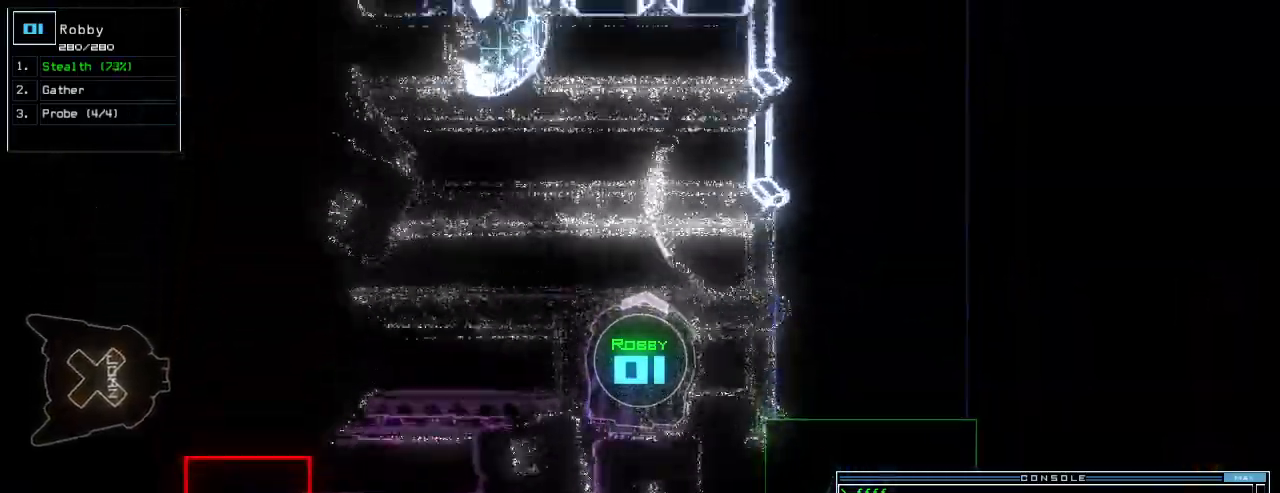
{"keys": ["left", "up"], "events": [[280, "left", "down"]]}